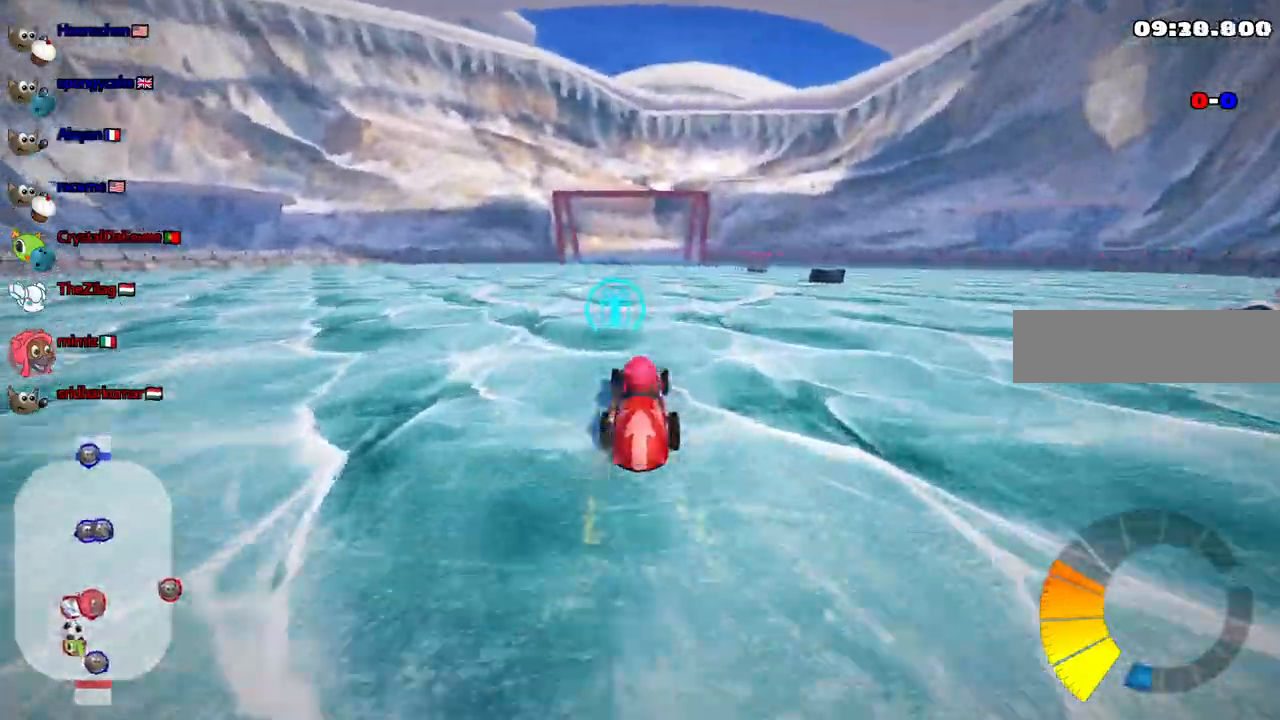
Gameplay with keyboard; each line is a JSON object with the keys held at the frame after it. "events" lists presses ("down") and releases ("up") of ".", "alt_r", "b", "c", "comma", "ctrl_r", "d", "down", "f", "g", "h", "j", "k", "l", "left", "m", "n", "quote", "return", "right", "semicolon", "shift_r", "space", "super", "up" and "v" between this image and that frame as [ms after this image, input, new state], when the widget could be followed in between. No other keys are recorded. Mouse input is not recorded. Not read: /.
{"keys": ["up"]}
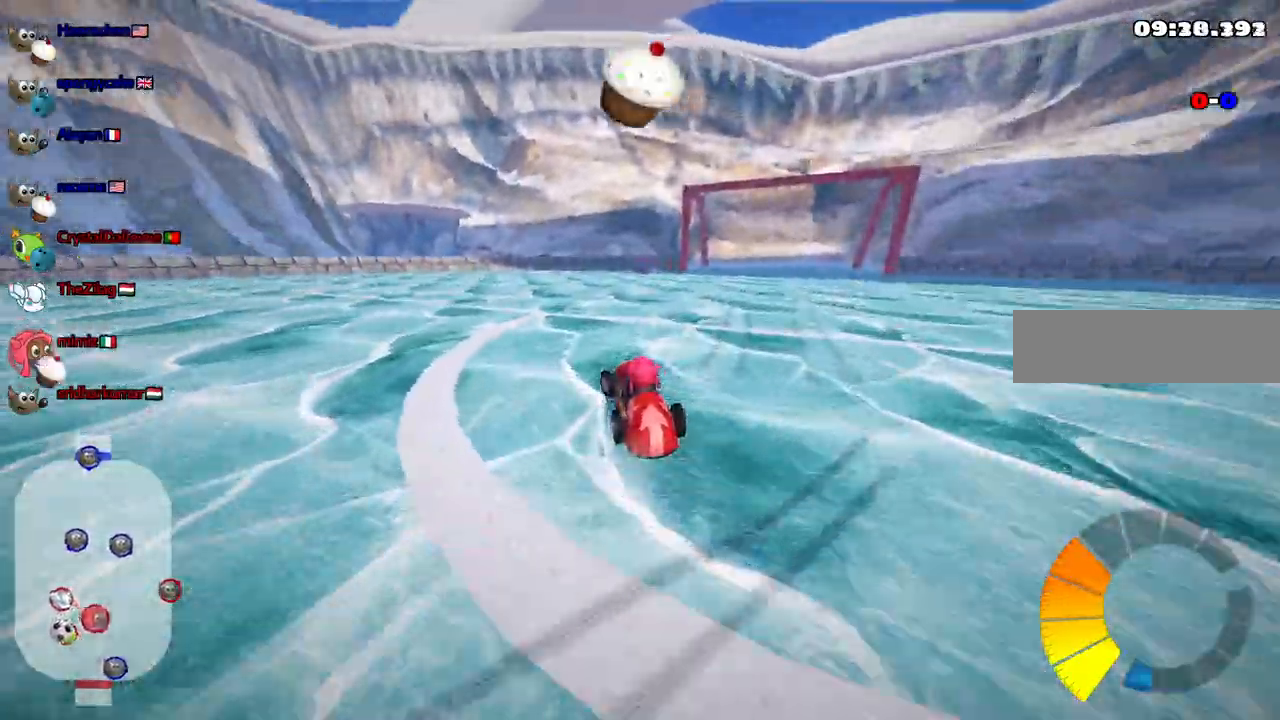
{"keys": ["left", "m", "right", "up"], "events": [[50, "right", "down"], [83, "m", "down"], [233, "left", "down"], [283, "right", "up"], [417, "right", "down"]]}
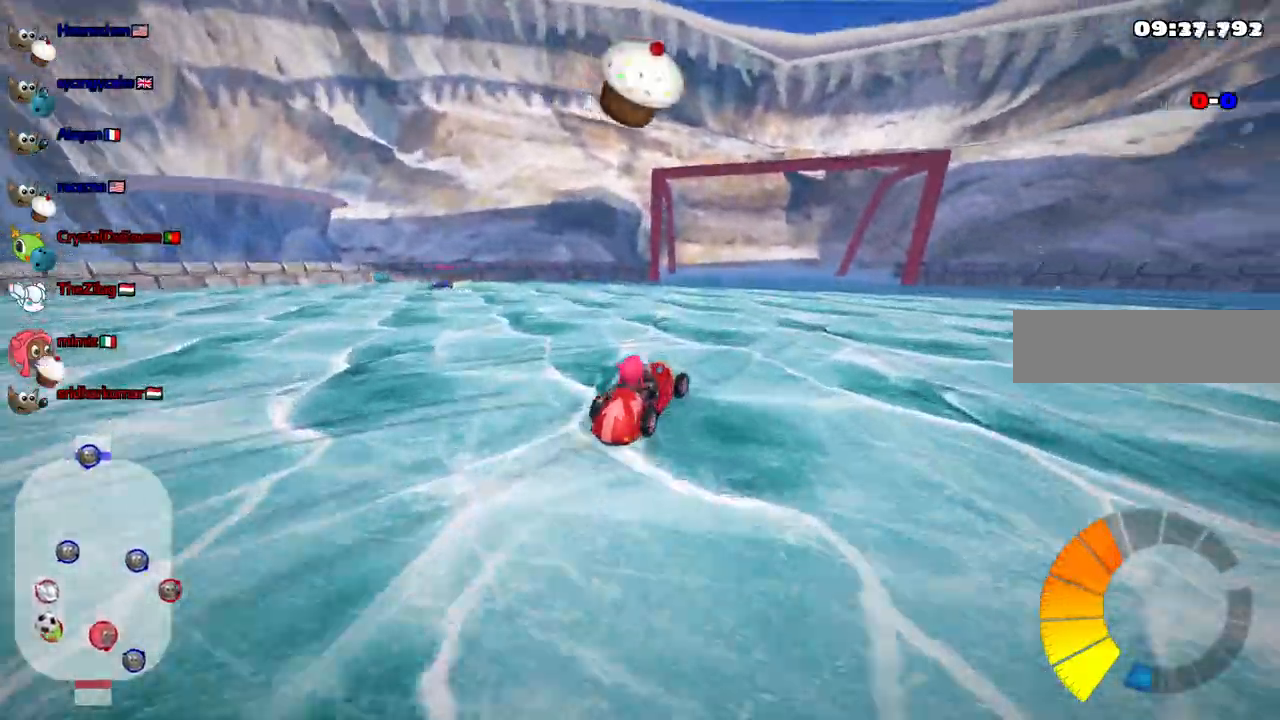
{"keys": ["left", "m", "right"], "events": [[17, "right", "up"], [150, "right", "down"], [483, "up", "up"]]}
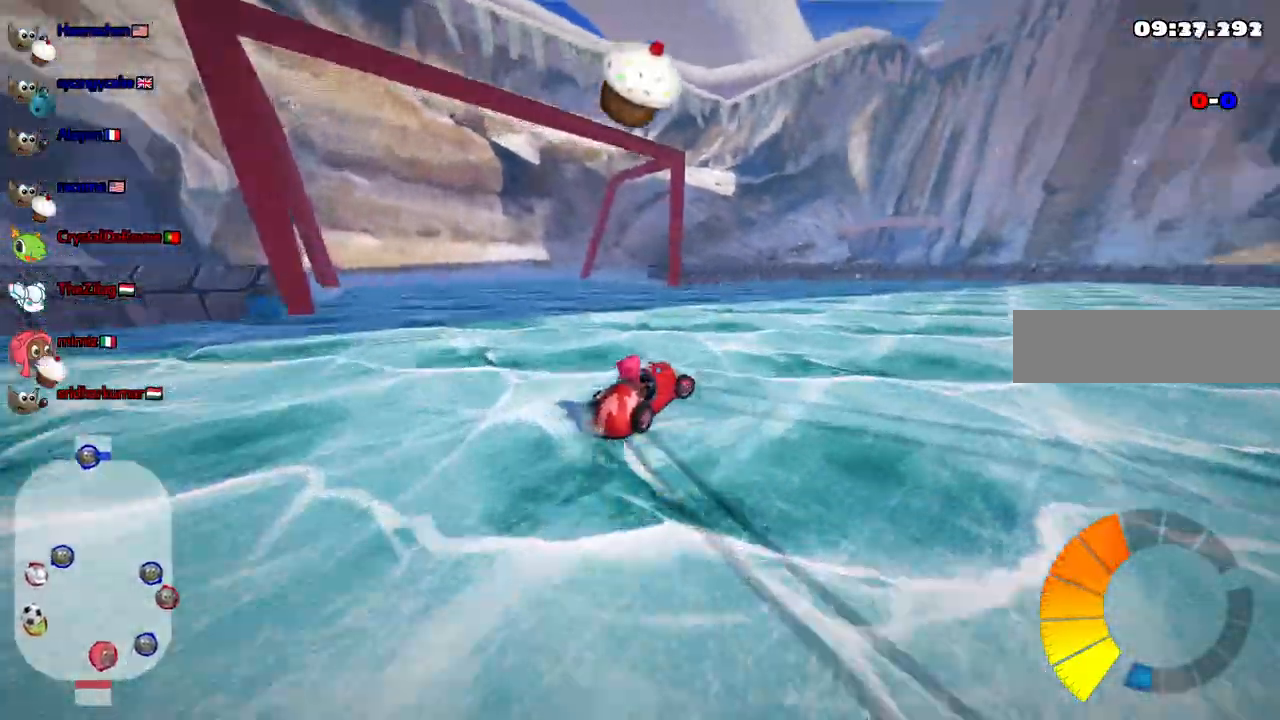
{"keys": ["m", "right", "up"], "events": [[33, "left", "up"], [500, "up", "down"]]}
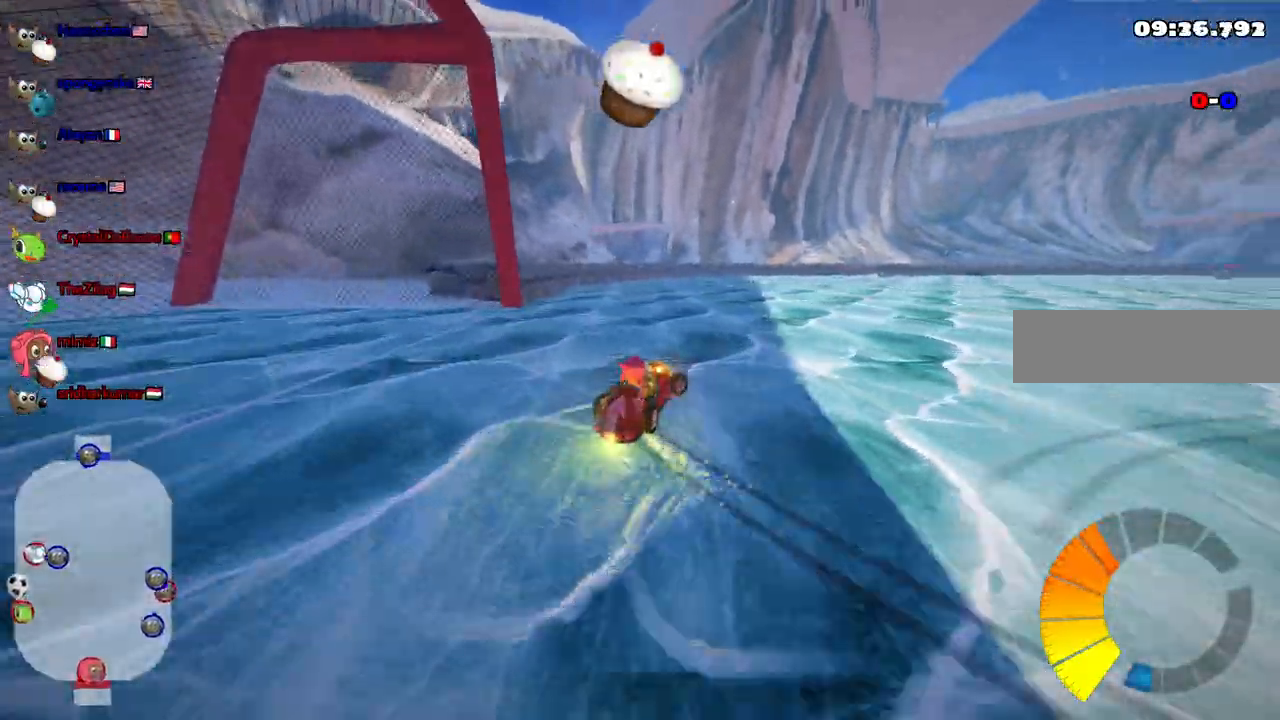
{"keys": ["up"], "events": [[50, "m", "up"], [133, "right", "up"]]}
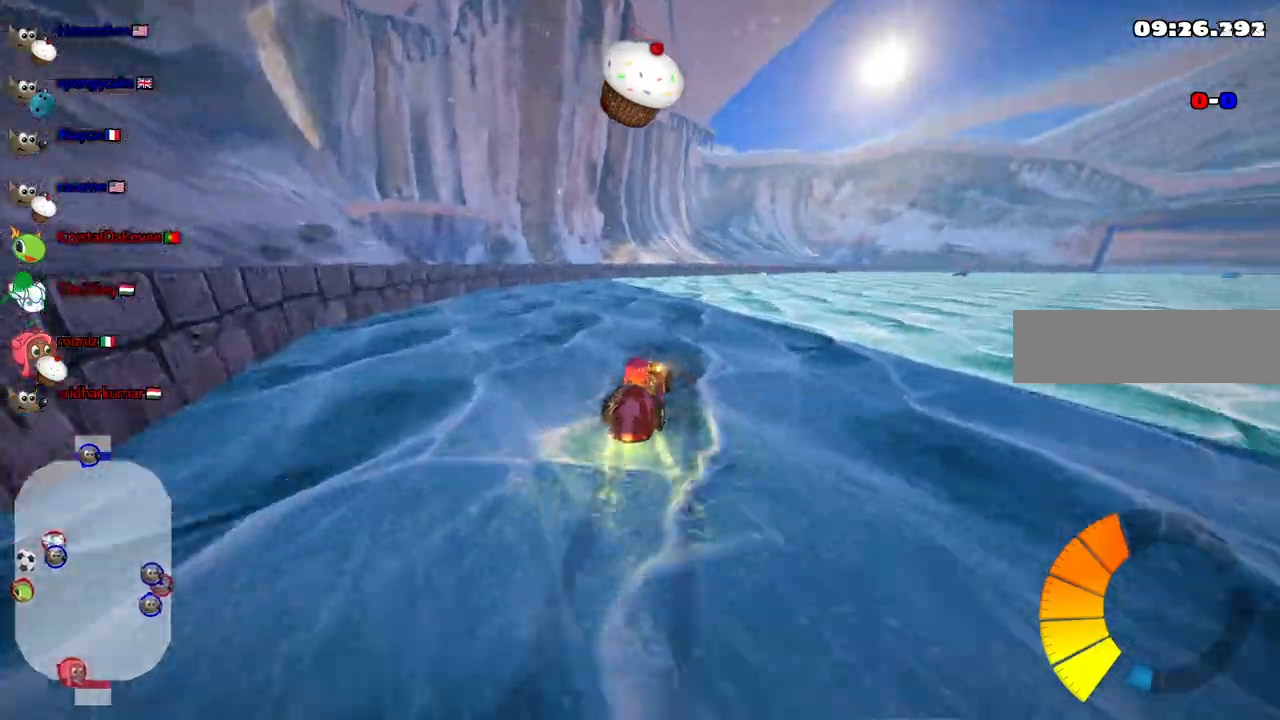
{"keys": [], "events": [[17, "up", "up"], [100, "down", "down"], [200, "right", "down"], [400, "down", "up"], [483, "right", "up"]]}